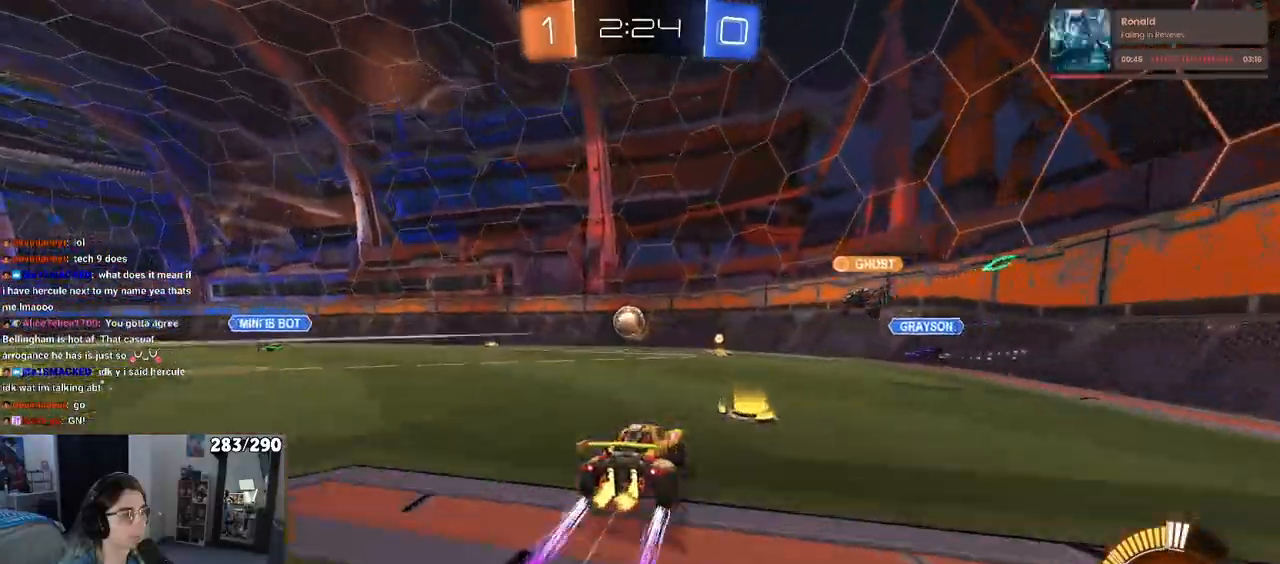
Gameplay with a controller (PlayStation layout); each line is a JSON object with the inputs held at the frame after it. "events" lists button and stick changes between this image and that frame as [ms after this image, input, new state], when the widget could be followed in between. Not read: L1 R1.
{"buttons": ["R2"], "left_stick": "right", "right_stick": "center", "events": [[117, "left_stick", "center"], [300, "left_stick", "right"], [350, "SQUARE", "down"], [483, "SQUARE", "up"]]}
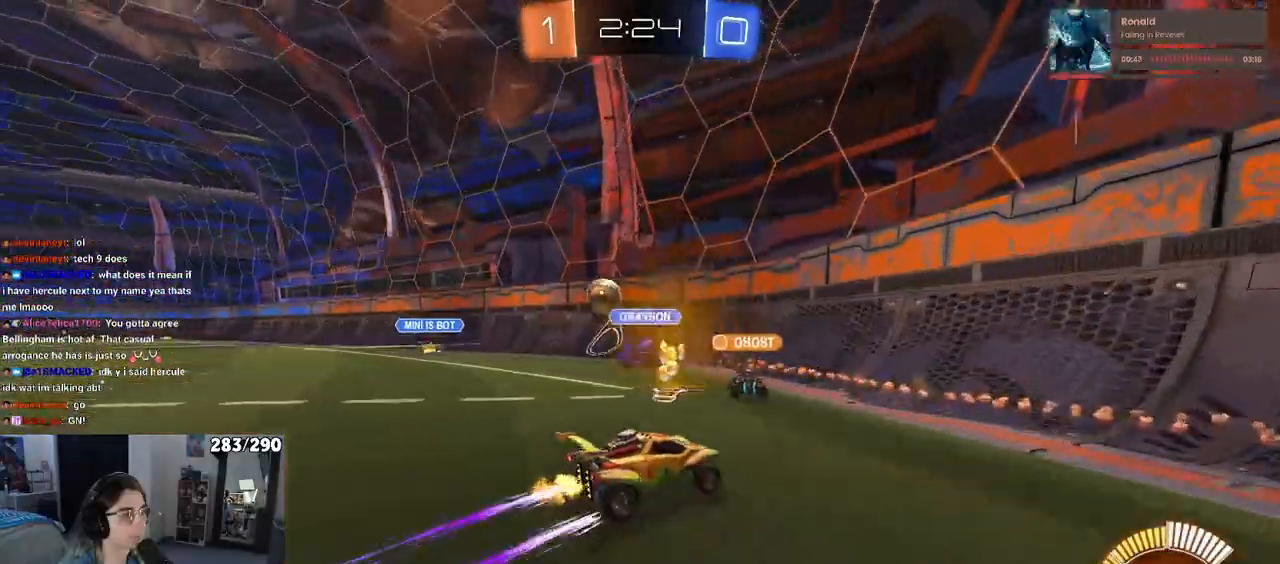
{"buttons": ["R2"], "left_stick": "right", "right_stick": "center", "events": [[167, "left_stick", "center"], [350, "left_stick", "right"]]}
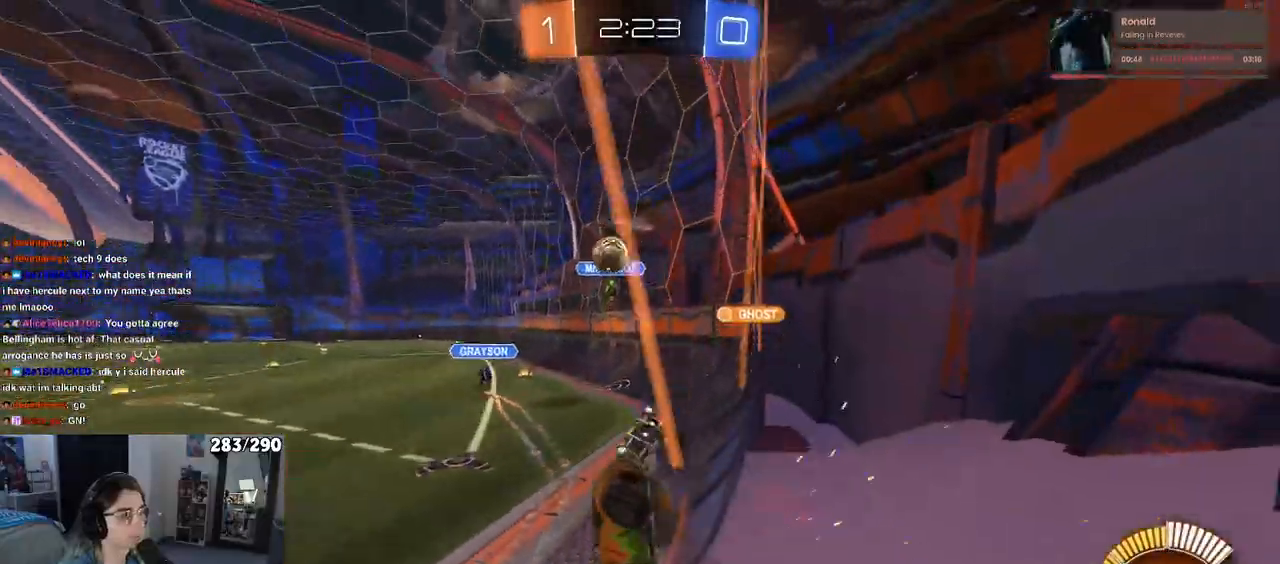
{"buttons": ["R2"], "left_stick": "center", "right_stick": "center", "events": [[400, "left_stick", "center"]]}
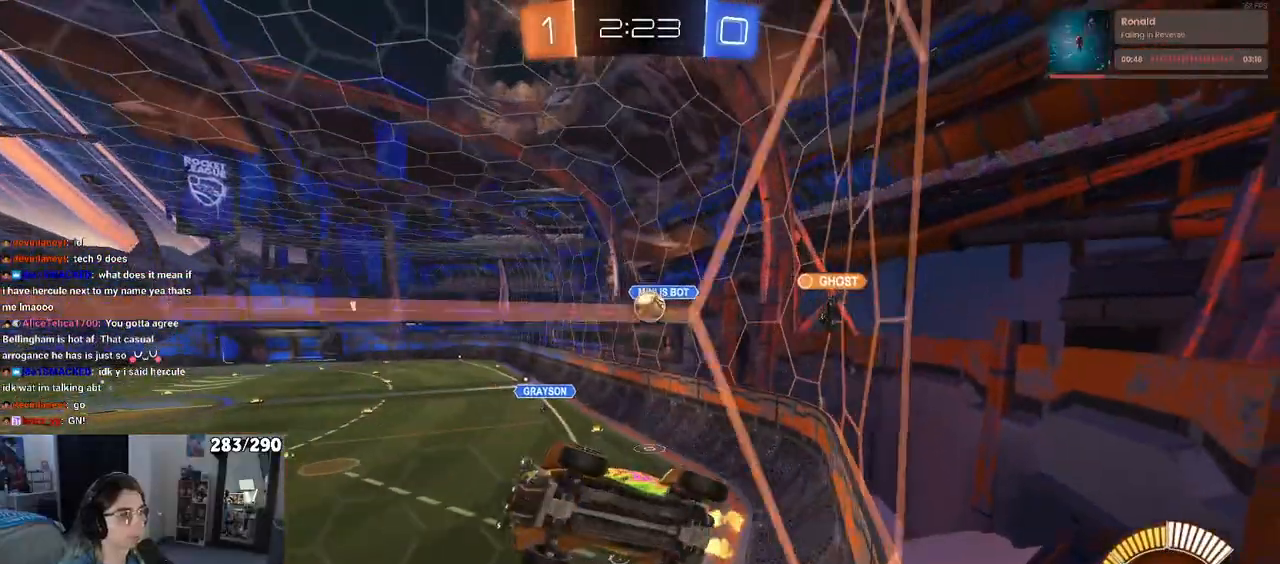
{"buttons": ["R2"], "left_stick": "right", "right_stick": "center", "events": [[67, "R2", "up"], [150, "L2", "down"], [267, "L2", "up"], [267, "R2", "down"], [317, "left_stick", "right"]]}
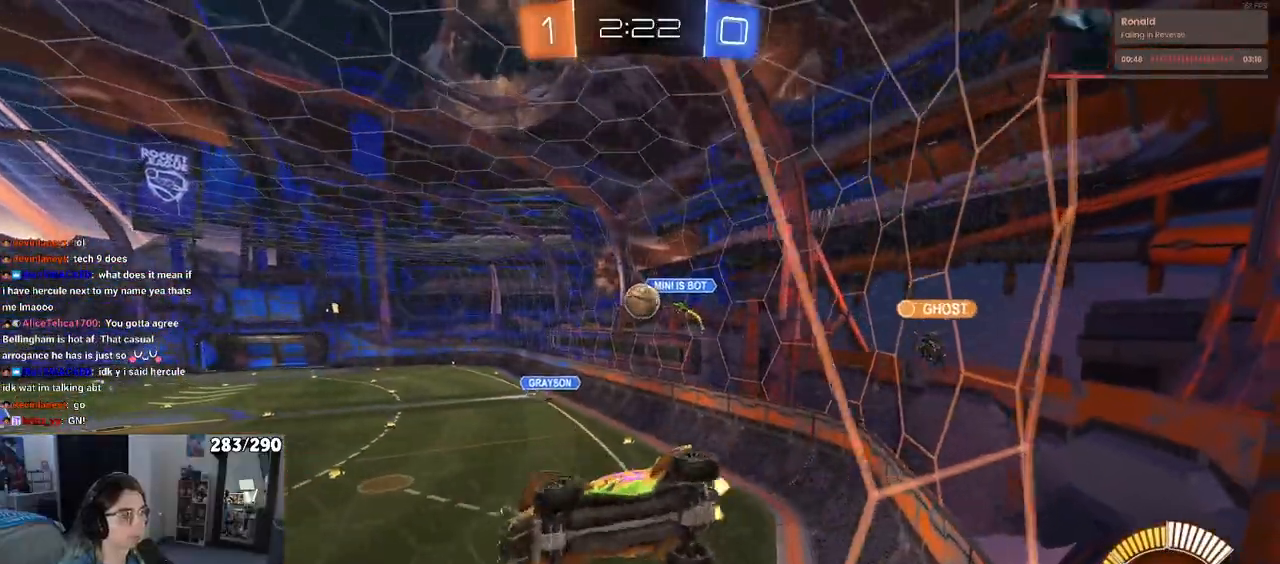
{"buttons": ["R2"], "left_stick": "center", "right_stick": "center", "events": [[133, "left_stick", "center"], [333, "R2", "up"], [433, "R2", "down"]]}
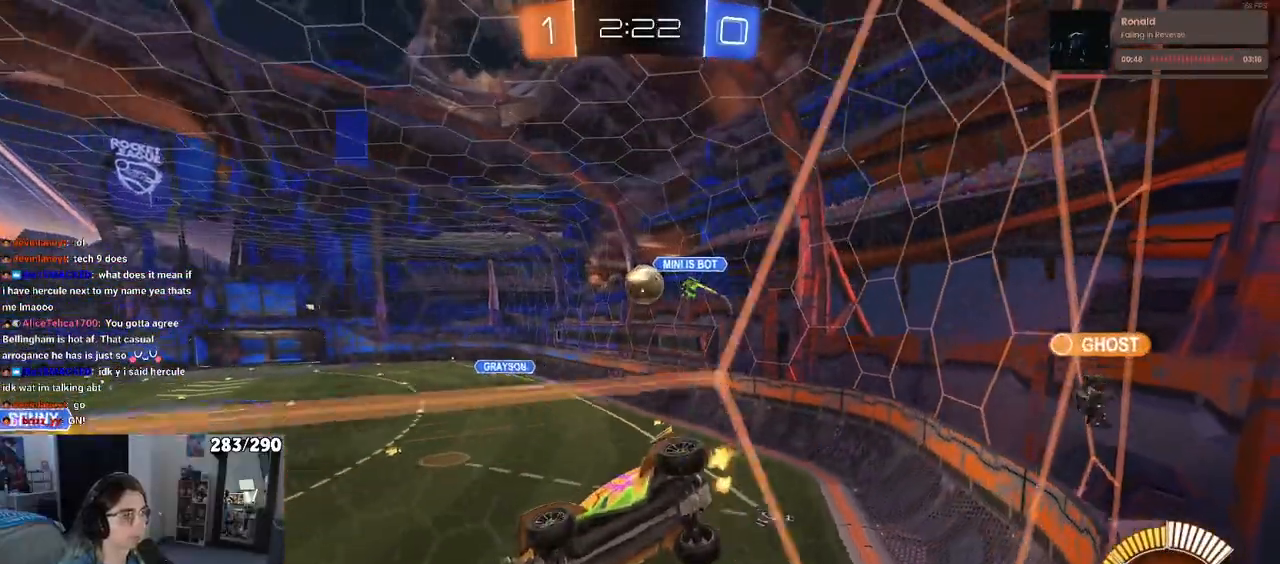
{"buttons": ["R2"], "left_stick": "center", "right_stick": "center", "events": [[267, "R2", "up"], [317, "L2", "down"], [433, "R2", "down"], [500, "L2", "up"]]}
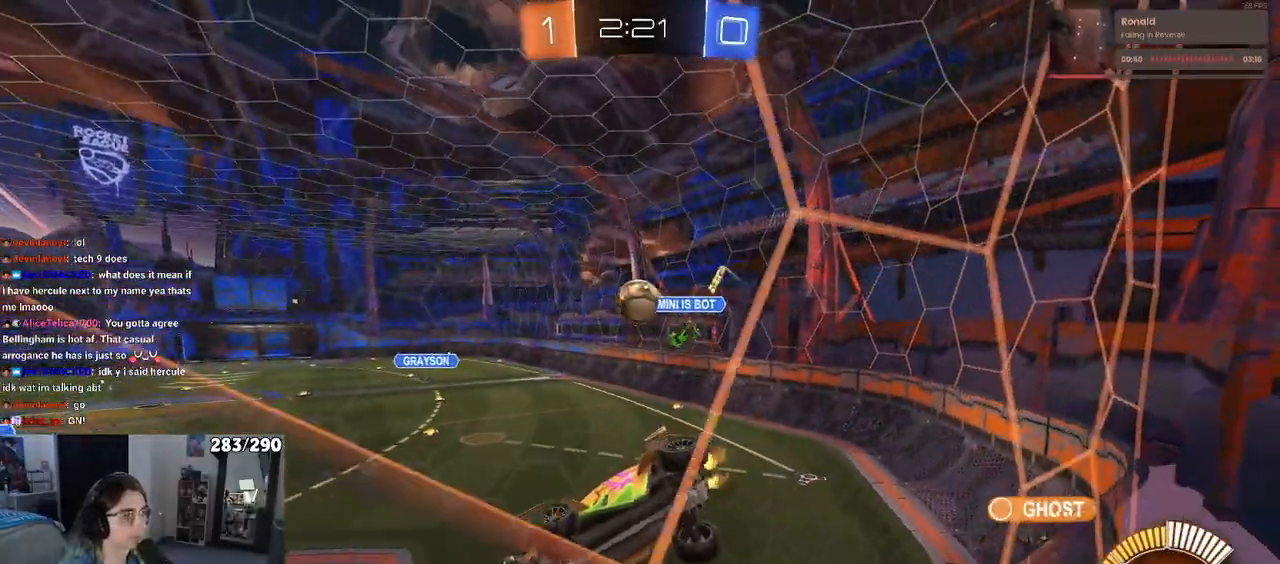
{"buttons": ["R2"], "left_stick": "center", "right_stick": "center"}
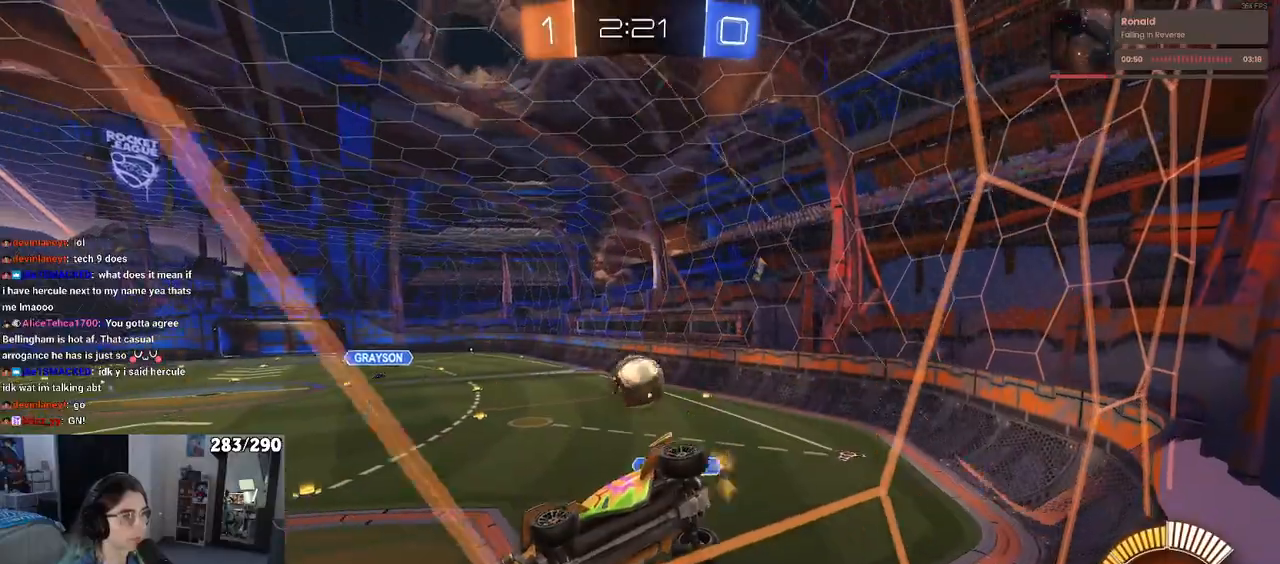
{"buttons": ["R2"], "left_stick": "center", "right_stick": "center", "events": [[133, "R2", "up"], [367, "R2", "down"]]}
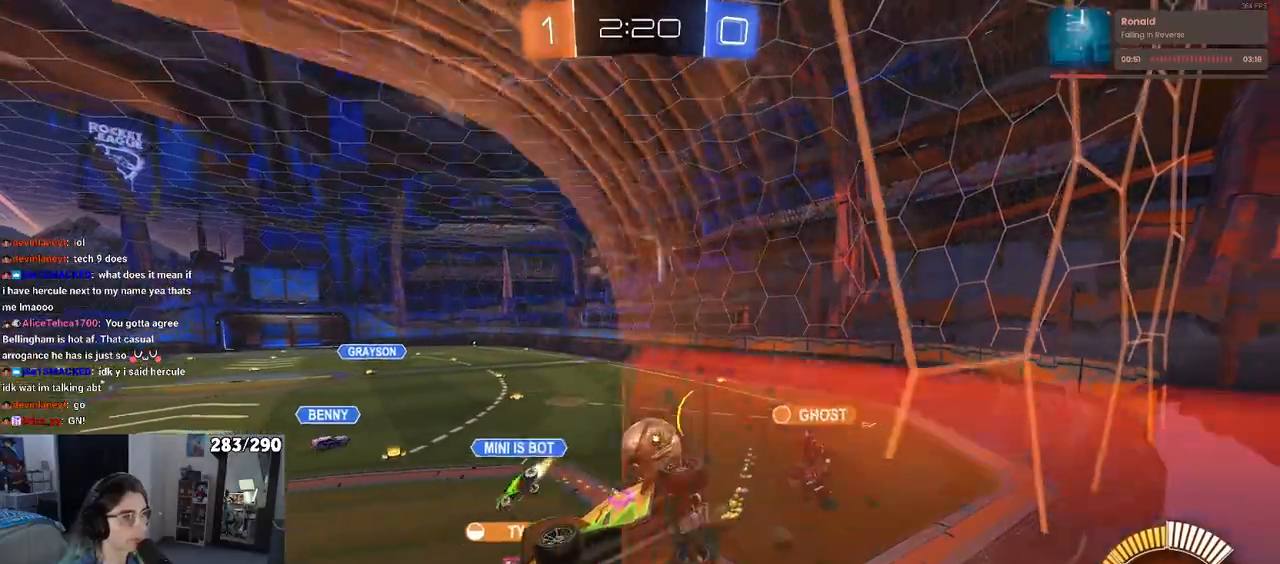
{"buttons": [], "left_stick": "down", "right_stick": "center", "events": [[83, "R2", "up"], [117, "L2", "down"], [350, "left_stick", "left"], [433, "left_stick", "down"], [500, "L2", "up"]]}
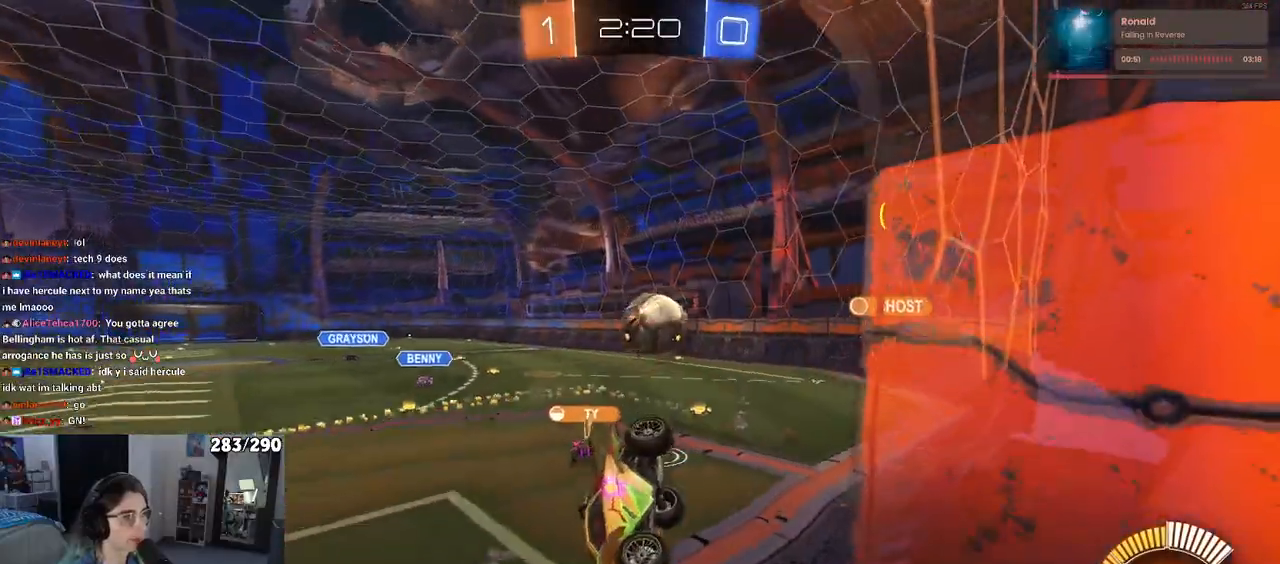
{"buttons": ["R2"], "left_stick": "up-right", "right_stick": "center", "events": [[33, "left_stick", "down-right"], [467, "left_stick", "up-right"], [483, "R2", "down"]]}
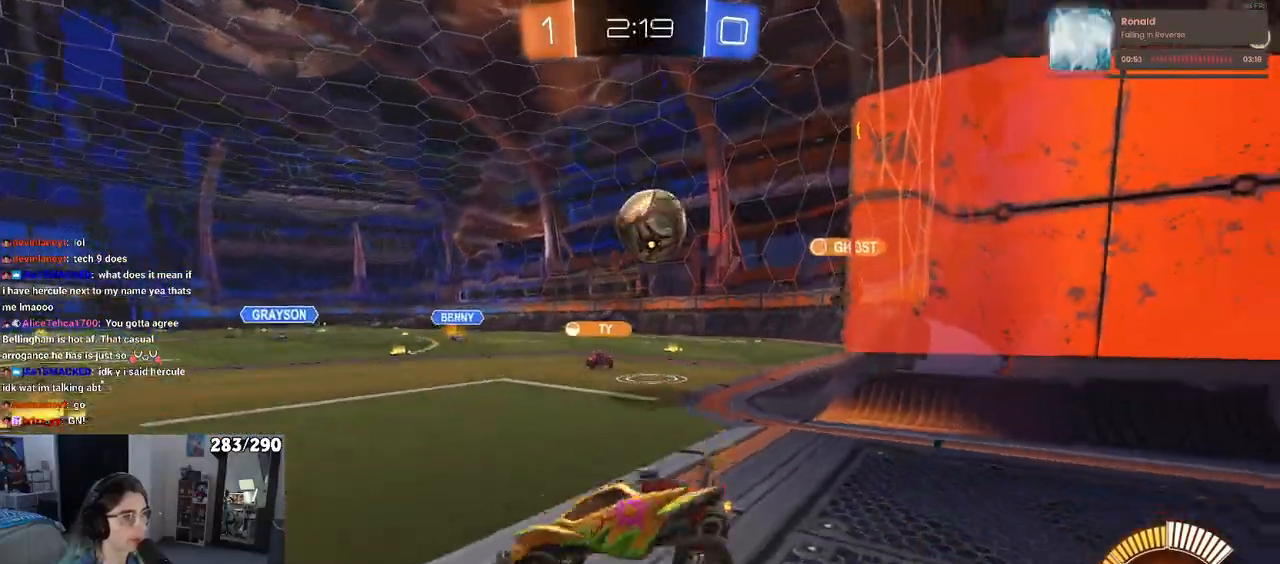
{"buttons": ["L2"], "left_stick": "left", "right_stick": "center", "events": [[217, "R2", "up"], [233, "L2", "down"], [267, "left_stick", "center"], [317, "left_stick", "left"]]}
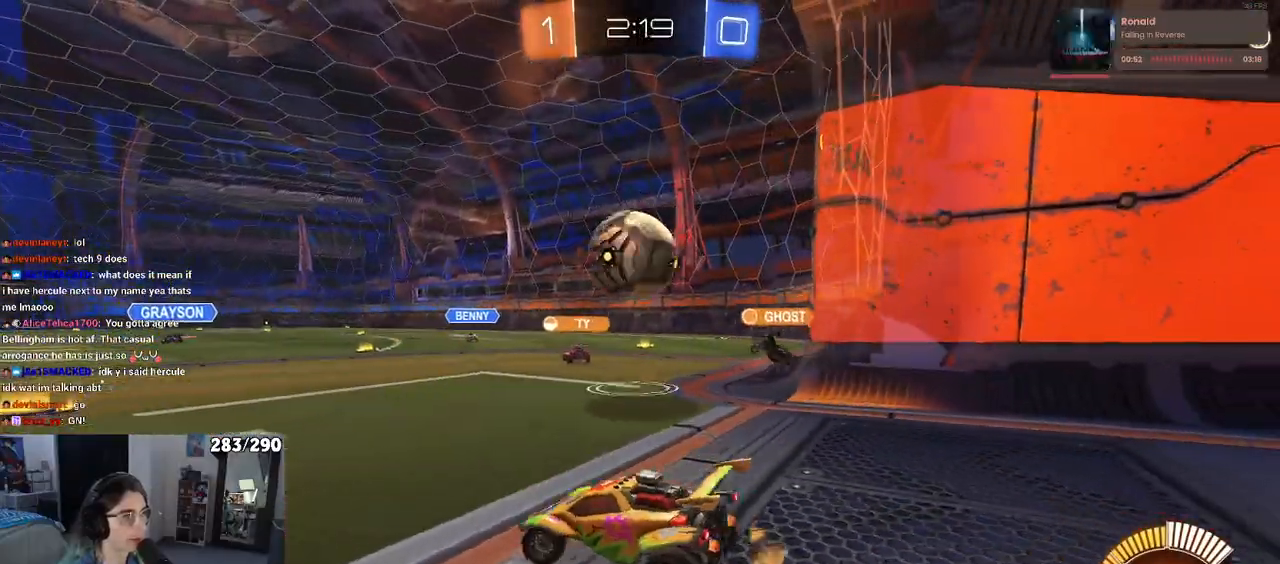
{"buttons": ["CROSS", "R2"], "left_stick": "down-right", "right_stick": "center", "events": [[167, "R2", "down"], [183, "L2", "up"], [183, "left_stick", "down-right"], [433, "CROSS", "down"]]}
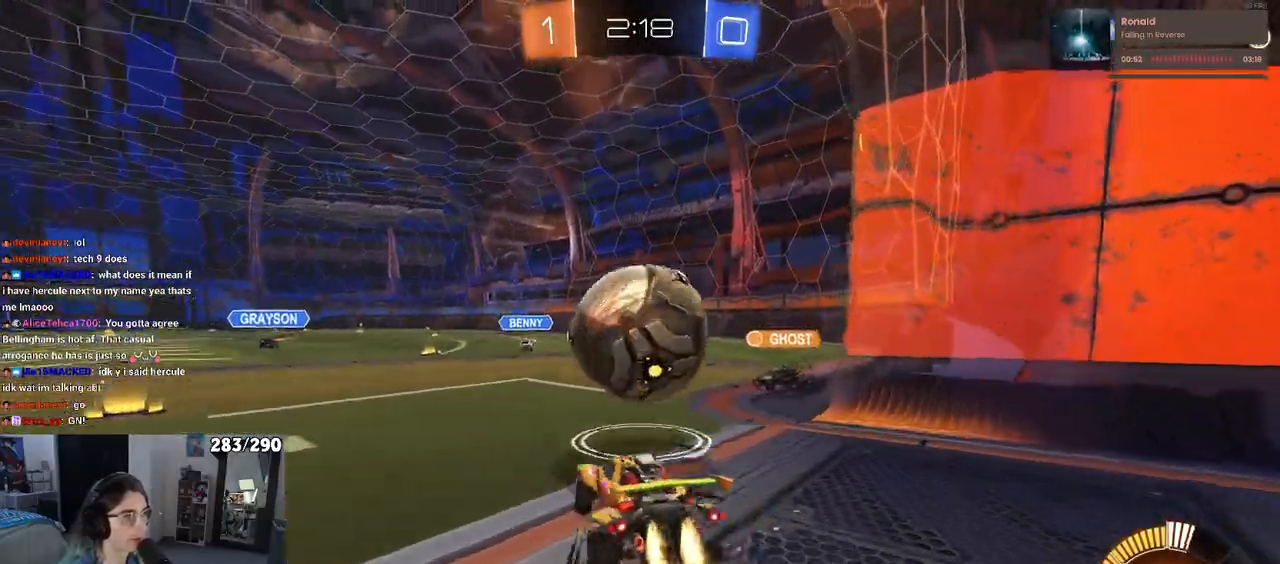
{"buttons": ["SQUARE", "R2"], "left_stick": "down-right", "right_stick": "center", "events": [[100, "CROSS", "up"], [100, "left_stick", "up-right"], [117, "CROSS", "down"], [183, "SQUARE", "down"], [217, "CROSS", "up"], [233, "left_stick", "down"], [383, "left_stick", "down-right"]]}
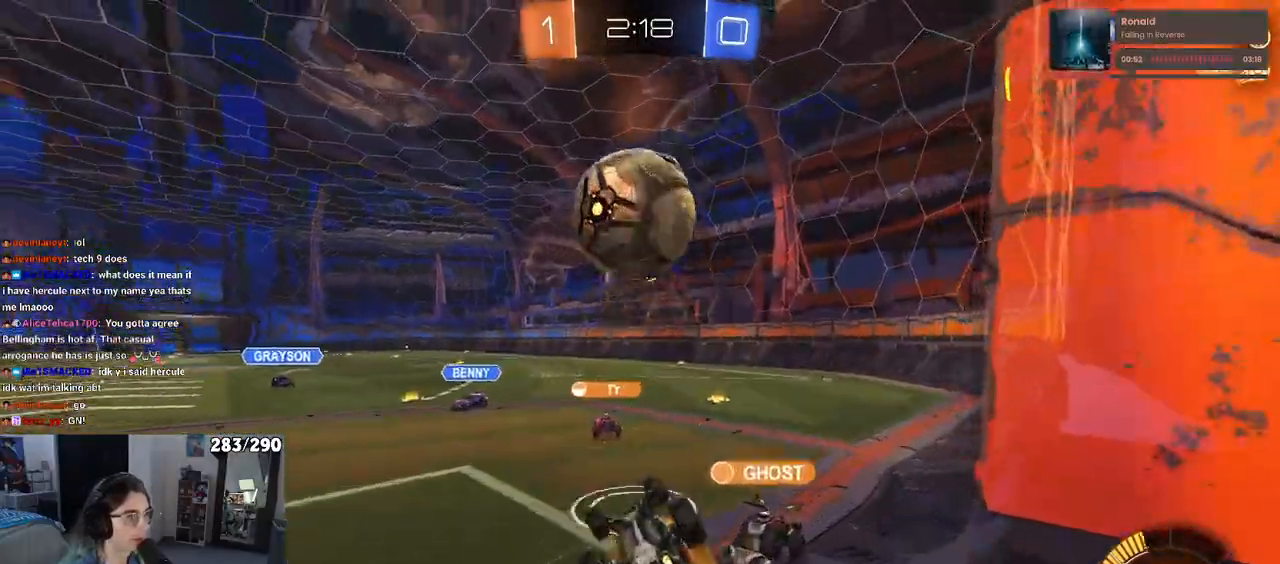
{"buttons": ["R2"], "left_stick": "center", "right_stick": "center", "events": [[367, "left_stick", "center"], [400, "SQUARE", "up"]]}
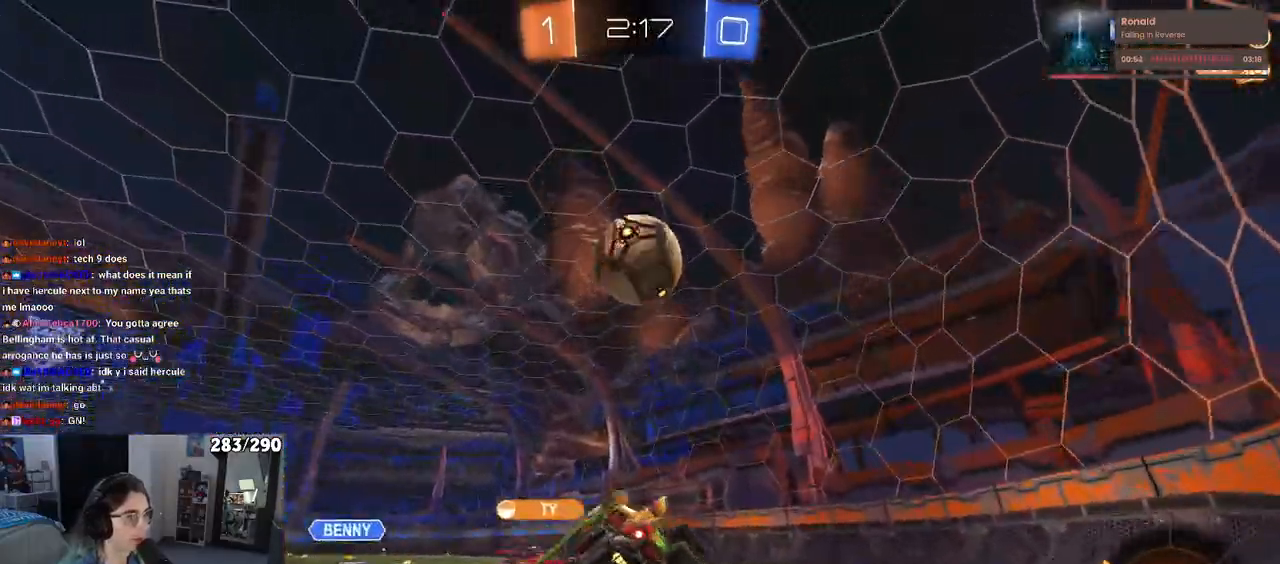
{"buttons": ["R2"], "left_stick": "right", "right_stick": "center", "events": [[167, "left_stick", "right"], [283, "TRIANGLE", "down"], [383, "TRIANGLE", "up"]]}
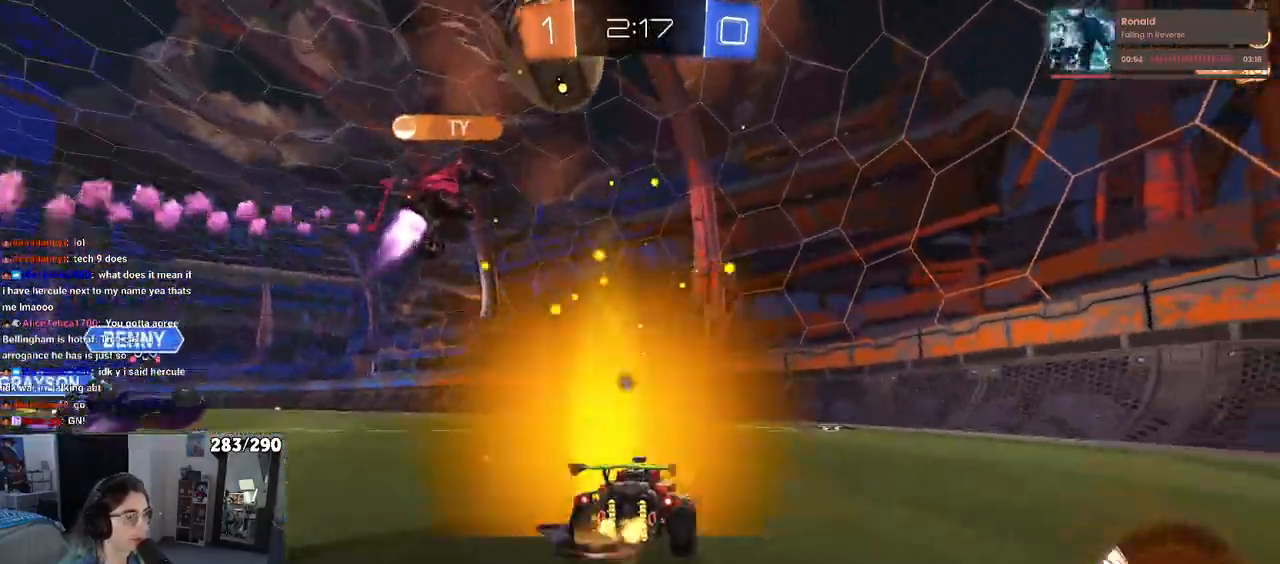
{"buttons": ["SQUARE", "R2"], "left_stick": "left", "right_stick": "center", "events": [[100, "TRIANGLE", "down"], [167, "left_stick", "center"], [250, "TRIANGLE", "up"], [367, "left_stick", "left"], [483, "SQUARE", "down"]]}
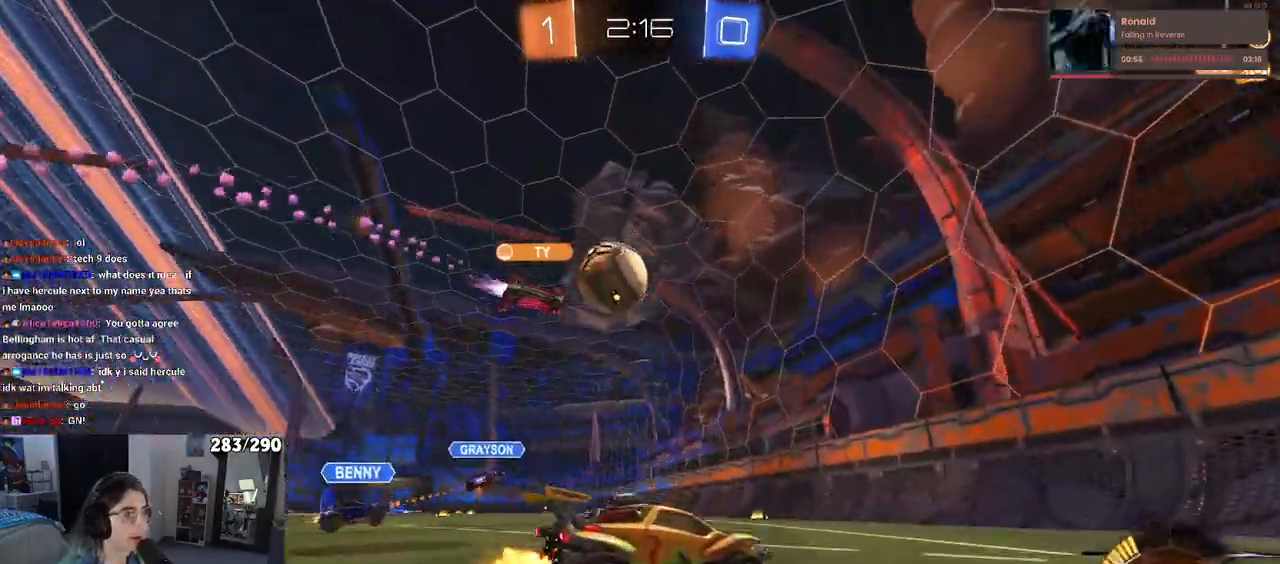
{"buttons": ["R2"], "left_stick": "left", "right_stick": "center", "events": [[83, "SQUARE", "up"]]}
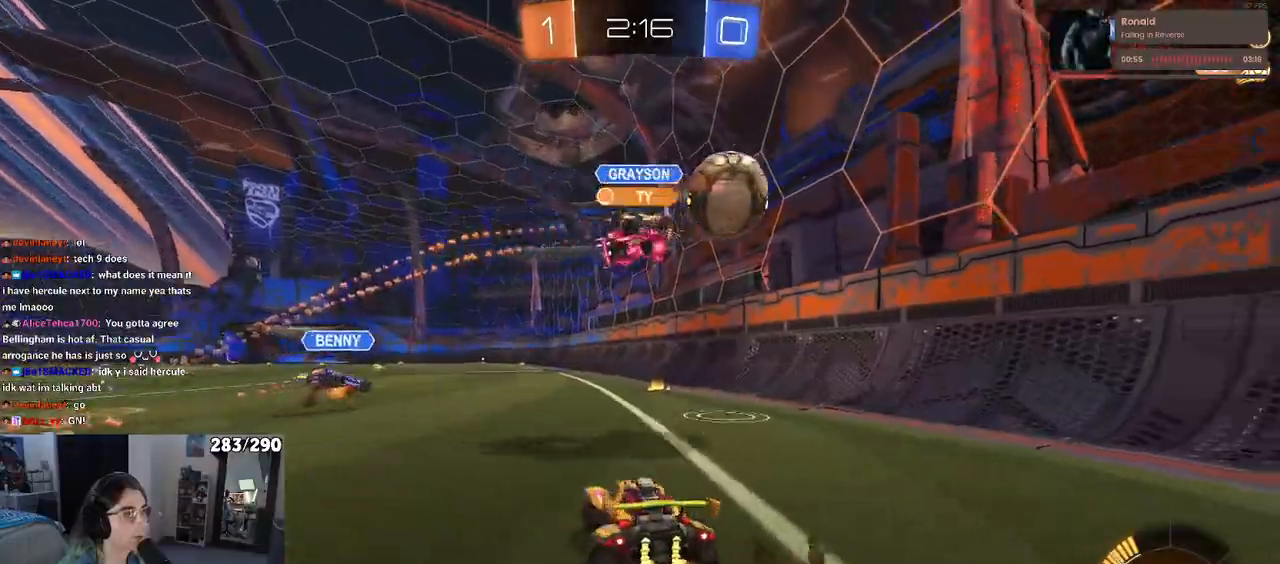
{"buttons": ["R2"], "left_stick": "left", "right_stick": "center", "events": [[17, "left_stick", "center"], [183, "left_stick", "left"]]}
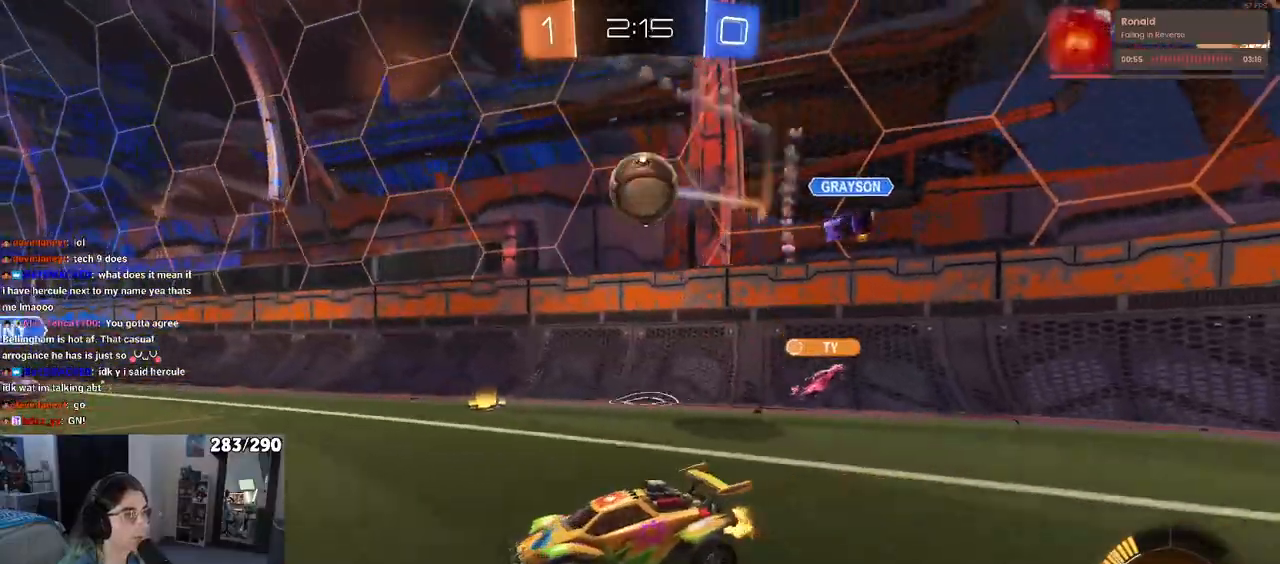
{"buttons": ["R2"], "left_stick": "right", "right_stick": "center", "events": [[150, "left_stick", "right"]]}
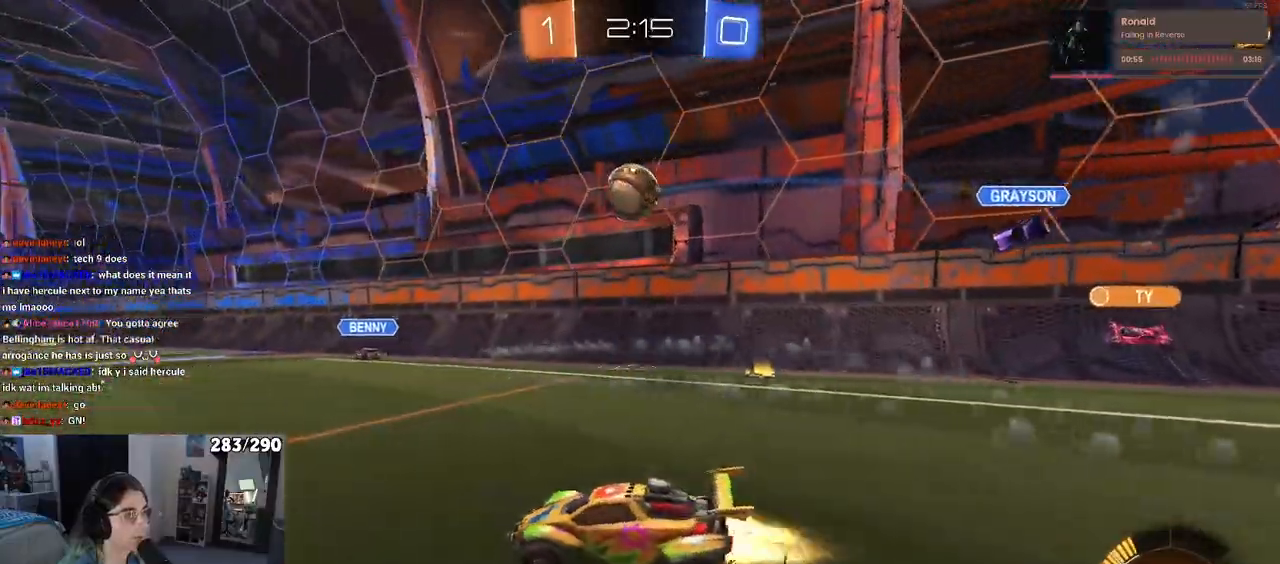
{"buttons": ["CROSS", "SQUARE", "R2"], "left_stick": "down", "right_stick": "center", "events": [[250, "left_stick", "center"], [317, "CROSS", "down"], [350, "left_stick", "up-right"], [400, "CROSS", "up"], [433, "CROSS", "down"], [467, "SQUARE", "down"], [500, "left_stick", "down"]]}
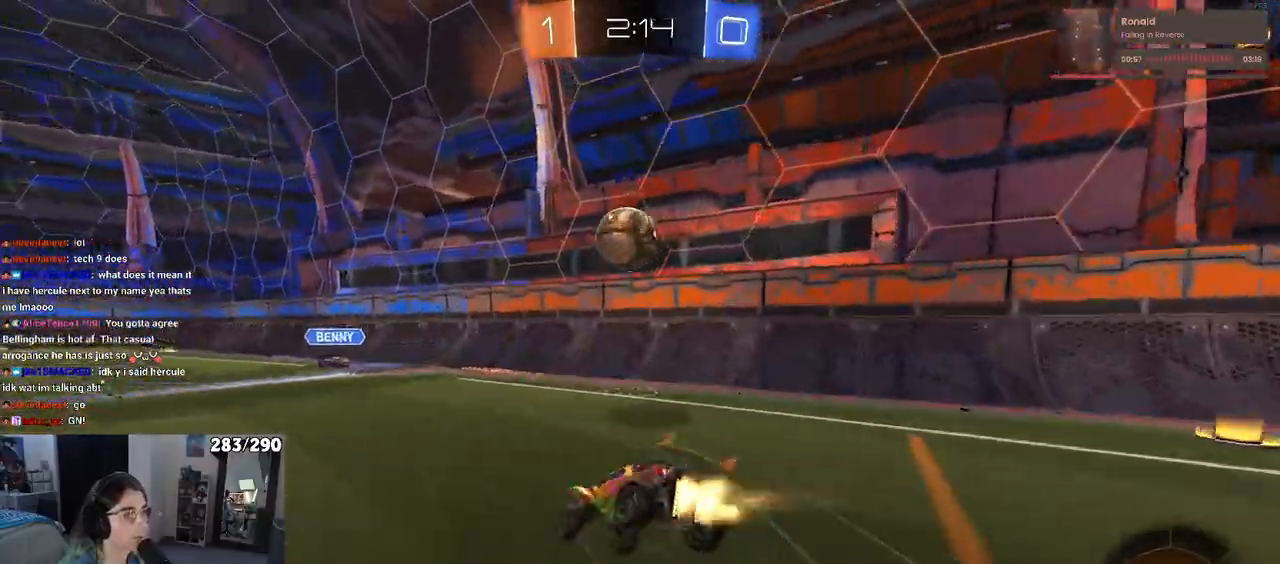
{"buttons": ["SQUARE", "R2"], "left_stick": "down-right", "right_stick": "center", "events": [[33, "CROSS", "up"], [100, "left_stick", "down-right"]]}
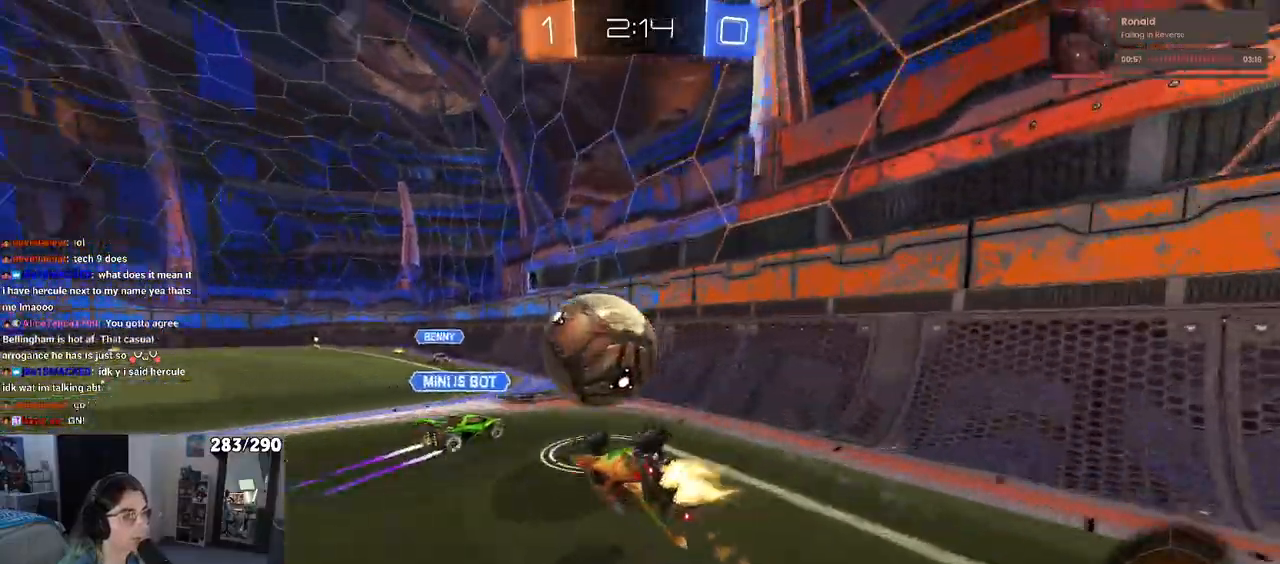
{"buttons": ["R2"], "left_stick": "center", "right_stick": "center", "events": [[133, "SQUARE", "up"], [183, "left_stick", "center"]]}
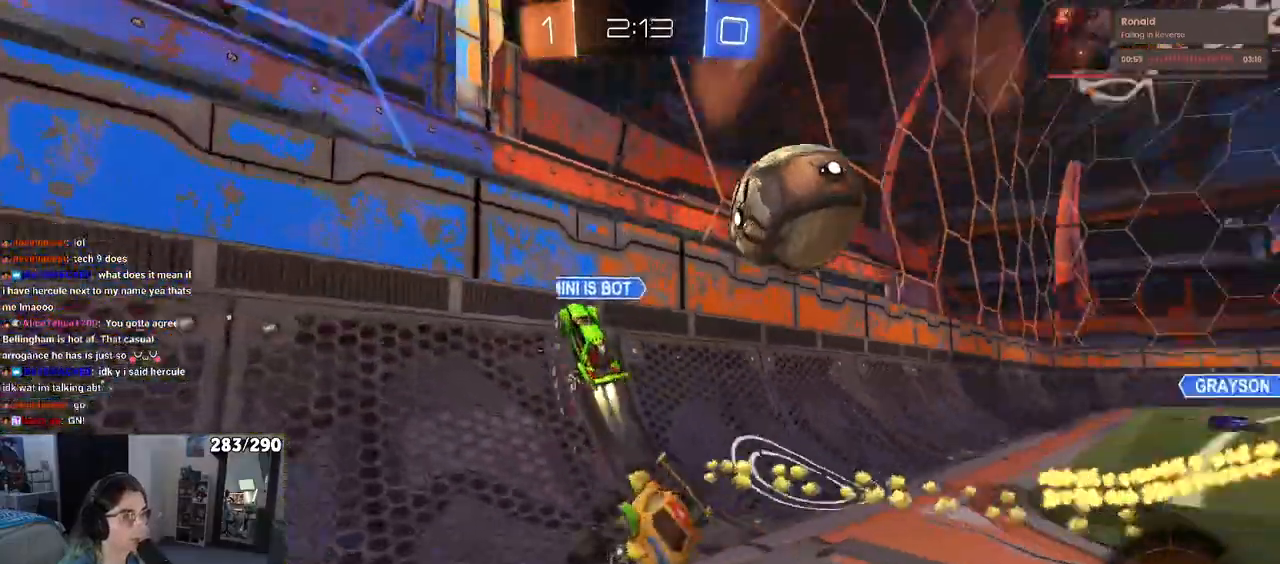
{"buttons": ["R2"], "left_stick": "center", "right_stick": "center", "events": []}
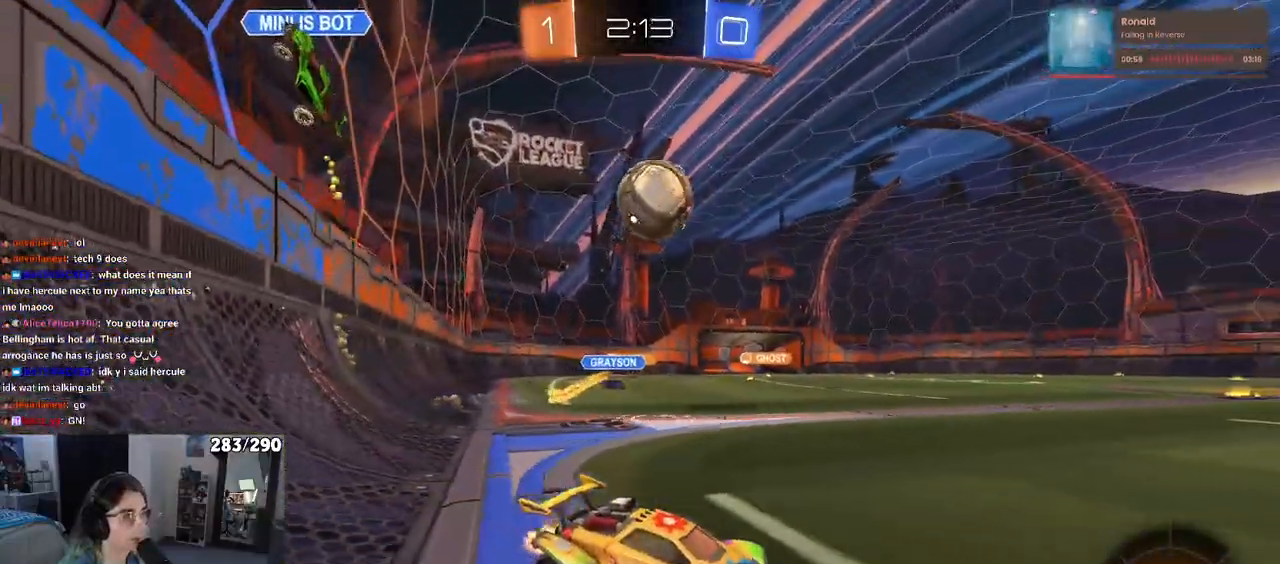
{"buttons": ["R2"], "left_stick": "left", "right_stick": "center", "events": [[117, "left_stick", "left"]]}
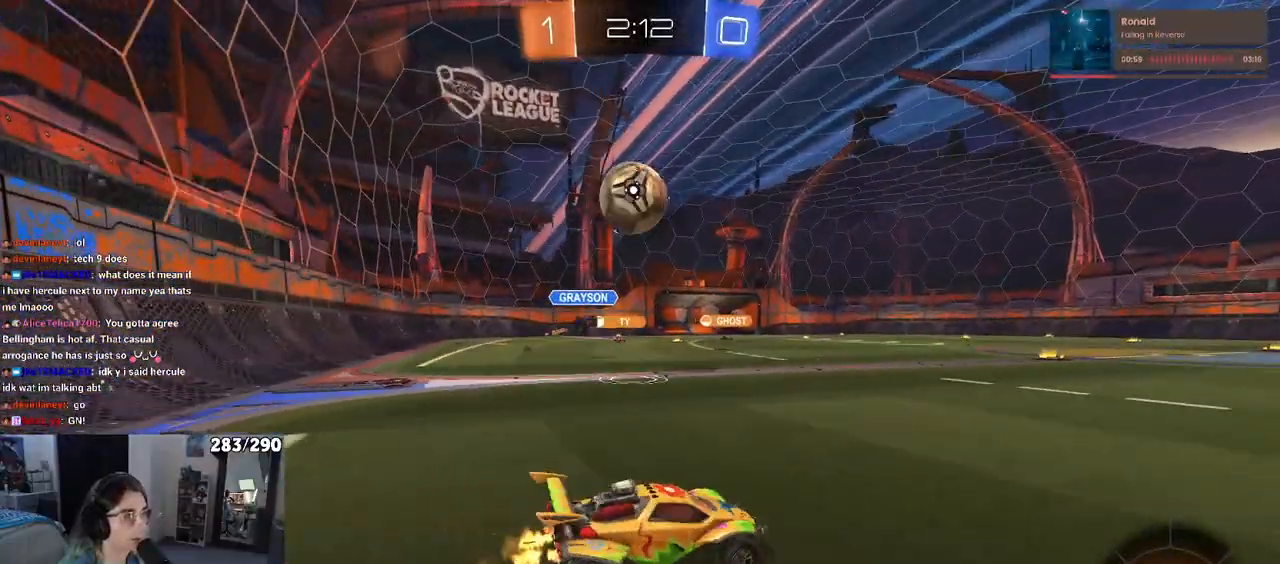
{"buttons": ["R2"], "left_stick": "right", "right_stick": "center", "events": [[250, "left_stick", "center"], [400, "left_stick", "right"]]}
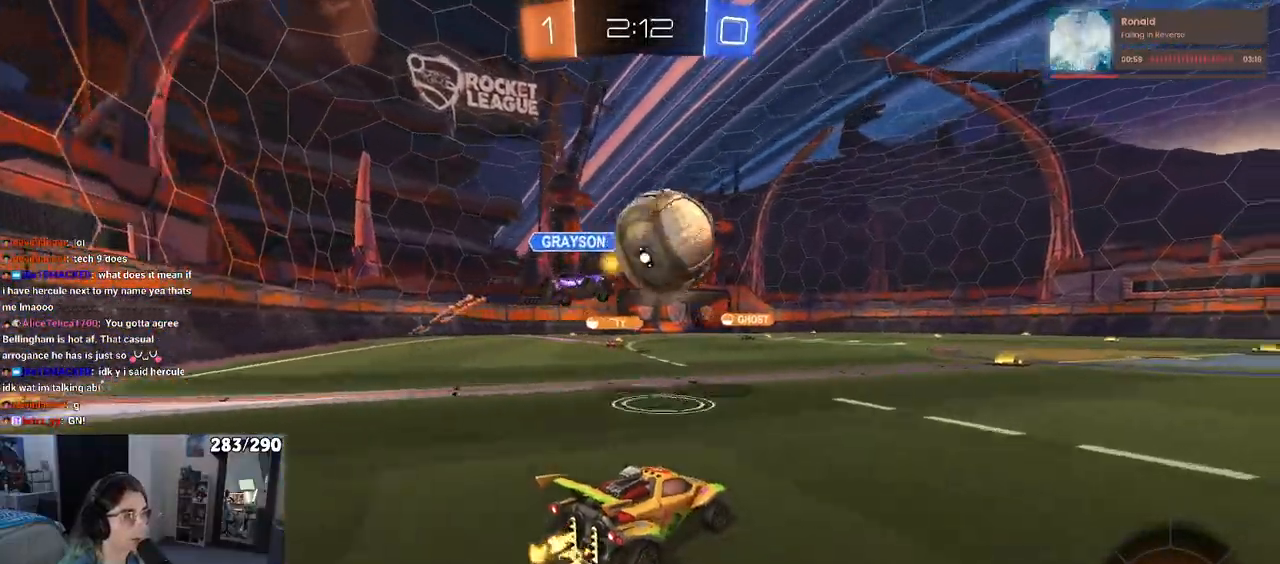
{"buttons": ["SQUARE", "R2"], "left_stick": "left", "right_stick": "center", "events": [[50, "left_stick", "center"], [317, "left_stick", "left"], [417, "SQUARE", "down"]]}
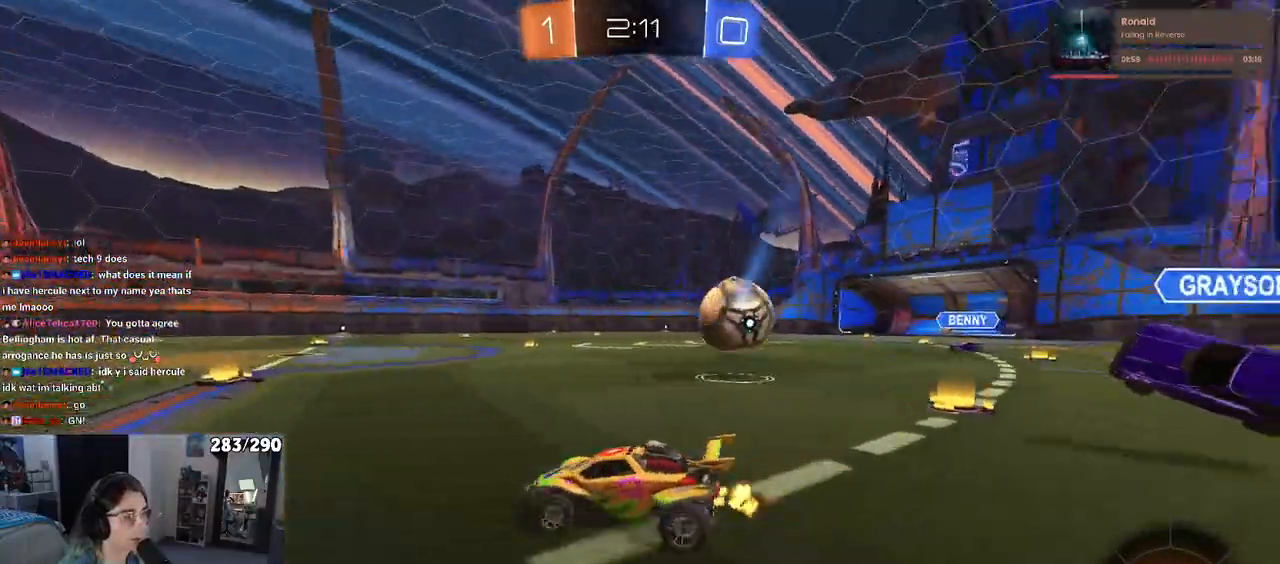
{"buttons": ["TRIANGLE", "R2"], "left_stick": "left", "right_stick": "center", "events": [[33, "SQUARE", "up"], [483, "TRIANGLE", "down"]]}
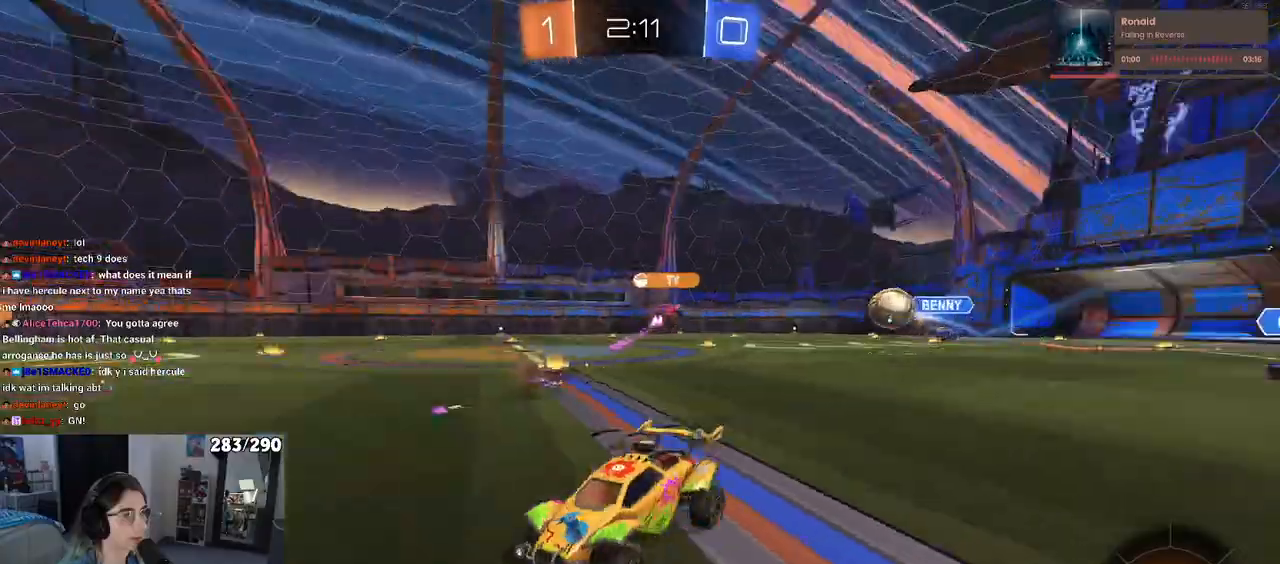
{"buttons": ["TRIANGLE", "R2"], "left_stick": "left", "right_stick": "center", "events": [[67, "TRIANGLE", "up"], [483, "TRIANGLE", "down"]]}
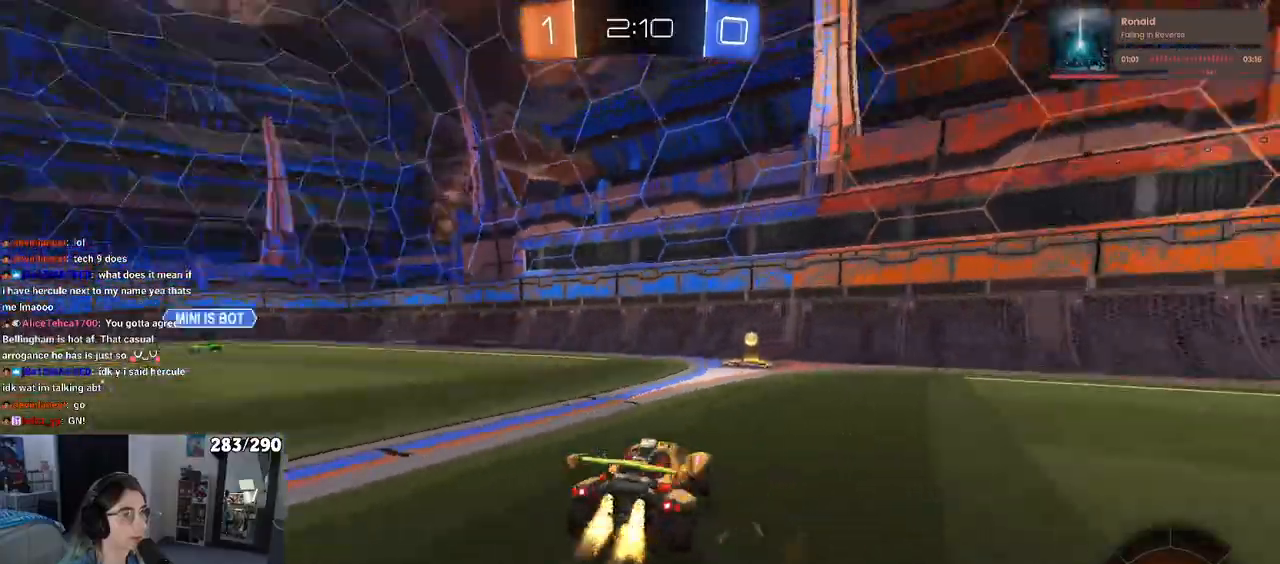
{"buttons": ["SQUARE", "R2"], "left_stick": "right", "right_stick": "center", "events": [[67, "left_stick", "center"], [100, "TRIANGLE", "up"], [167, "TRIANGLE", "down"], [267, "TRIANGLE", "up"], [317, "left_stick", "right"], [383, "TRIANGLE", "down"], [433, "SQUARE", "down"], [450, "TRIANGLE", "up"]]}